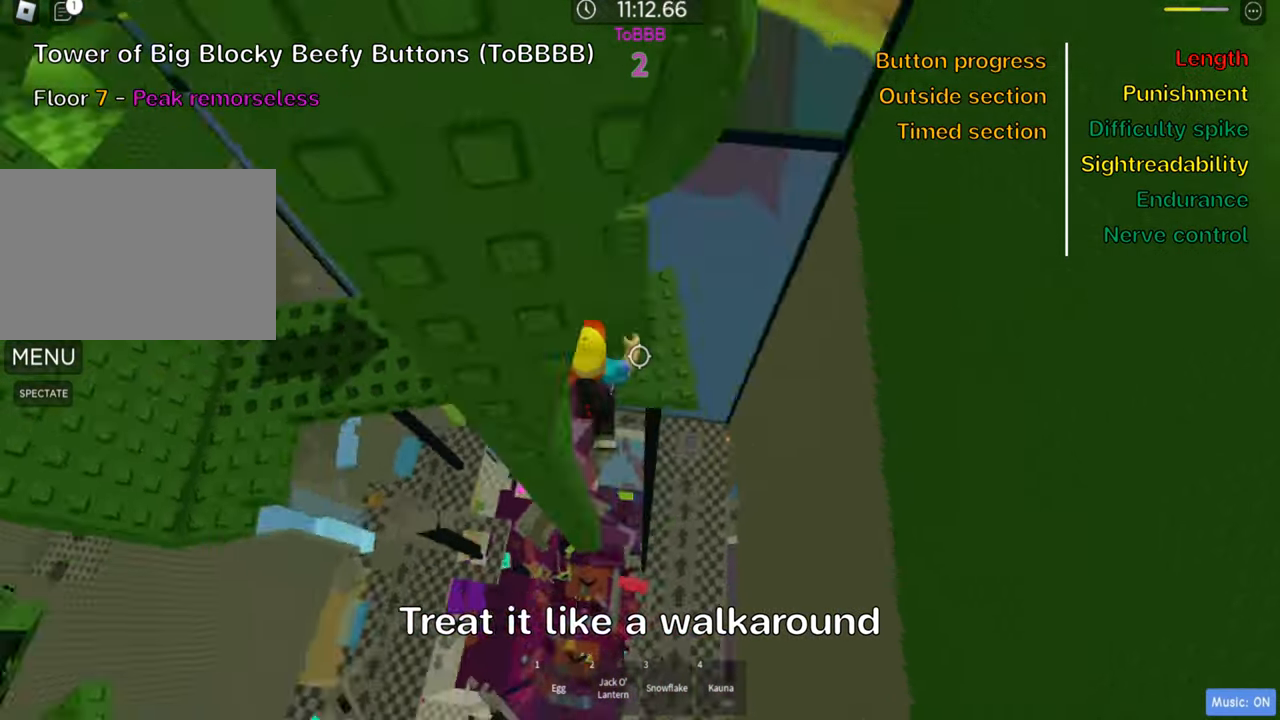
Gameplay with keyboard; each line is a JSON object with the keys held at the frame after it. "events" lists presses ("down") and releases ("up") of ".", "a", "comma", "ctrl", "d", "e", "f", "s", "shift", "space", "tab" and "w" between this image and that frame as [ms after this image, input, new state], when the widget could be followed in between. No other keys are recorded. Mouse input is not recorded.
{"keys": [], "events": [[283, "w", "up"], [300, "d", "up"]]}
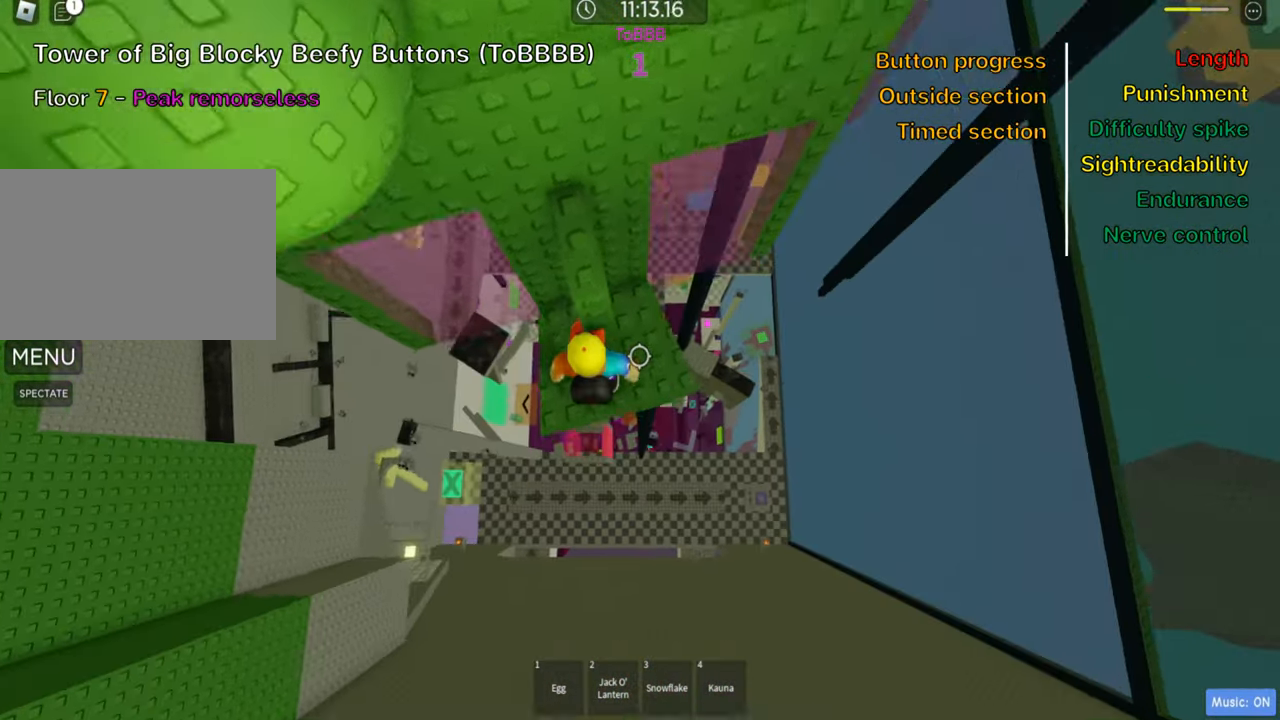
{"keys": ["shift"], "events": [[17, "space", "down"], [133, "space", "up"], [167, "d", "down"], [183, "w", "down"], [267, "d", "up"], [283, "w", "up"], [367, "shift", "down"]]}
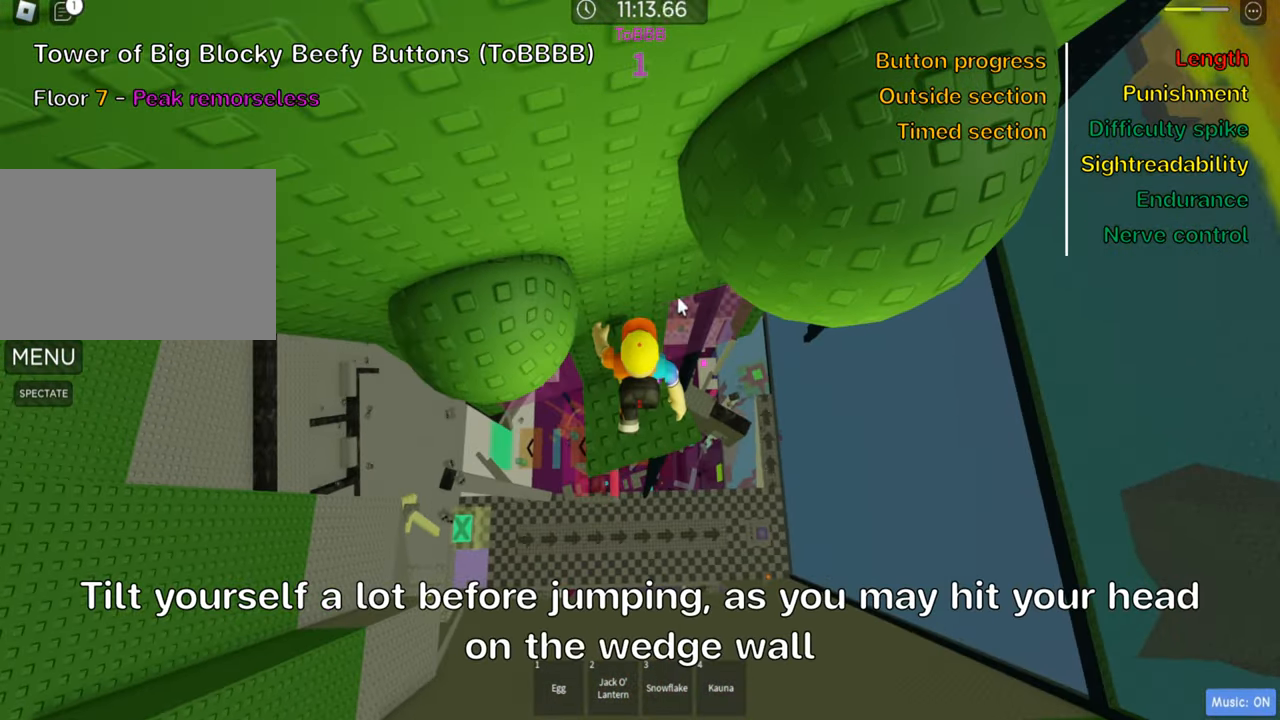
{"keys": [], "events": [[17, "shift", "up"], [67, "shift", "down"], [217, "shift", "up"]]}
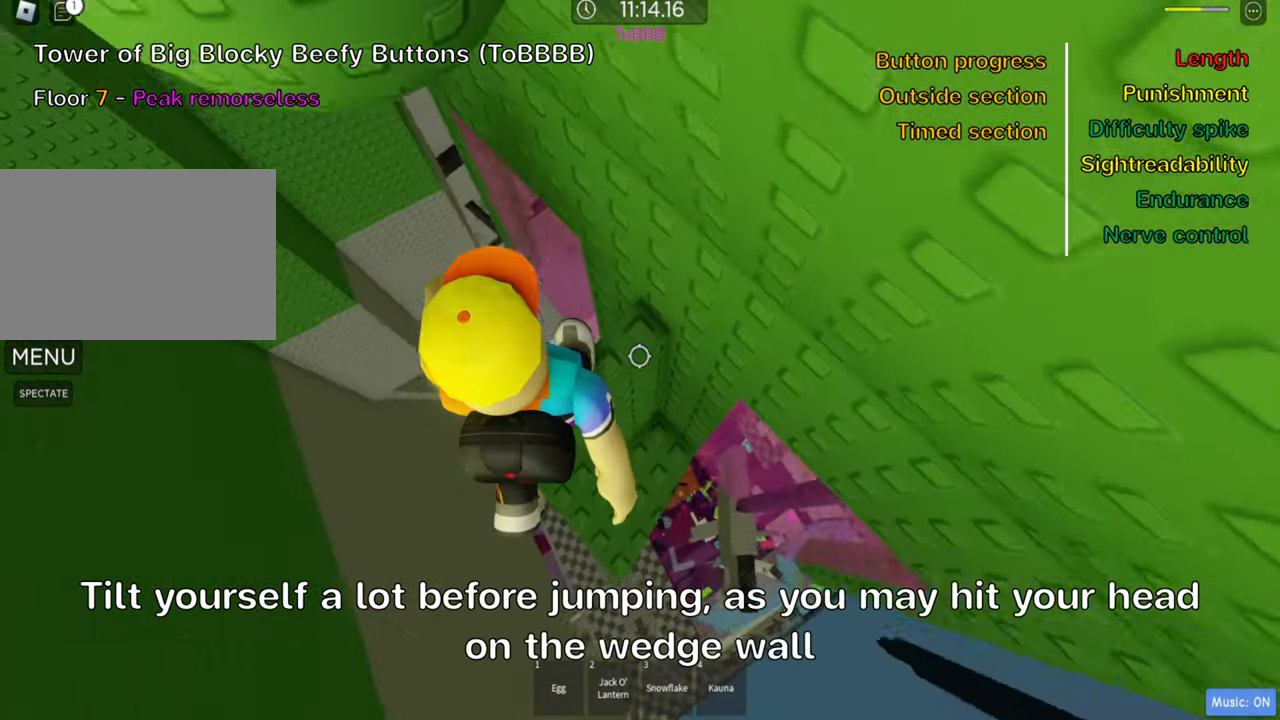
{"keys": ["d", "w"], "events": [[17, "a", "down"], [117, "space", "down"], [133, "w", "down"], [250, "a", "up"], [250, "space", "up"], [500, "d", "down"]]}
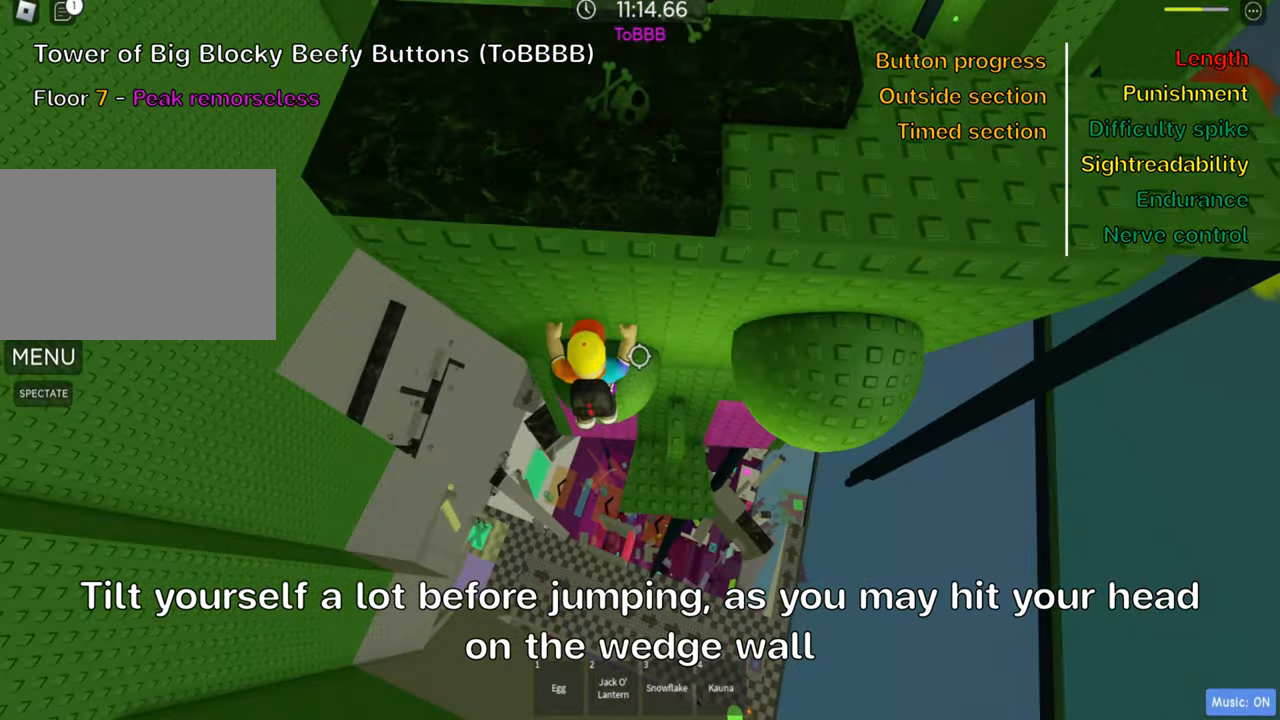
{"keys": [], "events": [[117, "d", "up"], [150, "w", "up"], [250, "shift", "down"], [400, "shift", "up"]]}
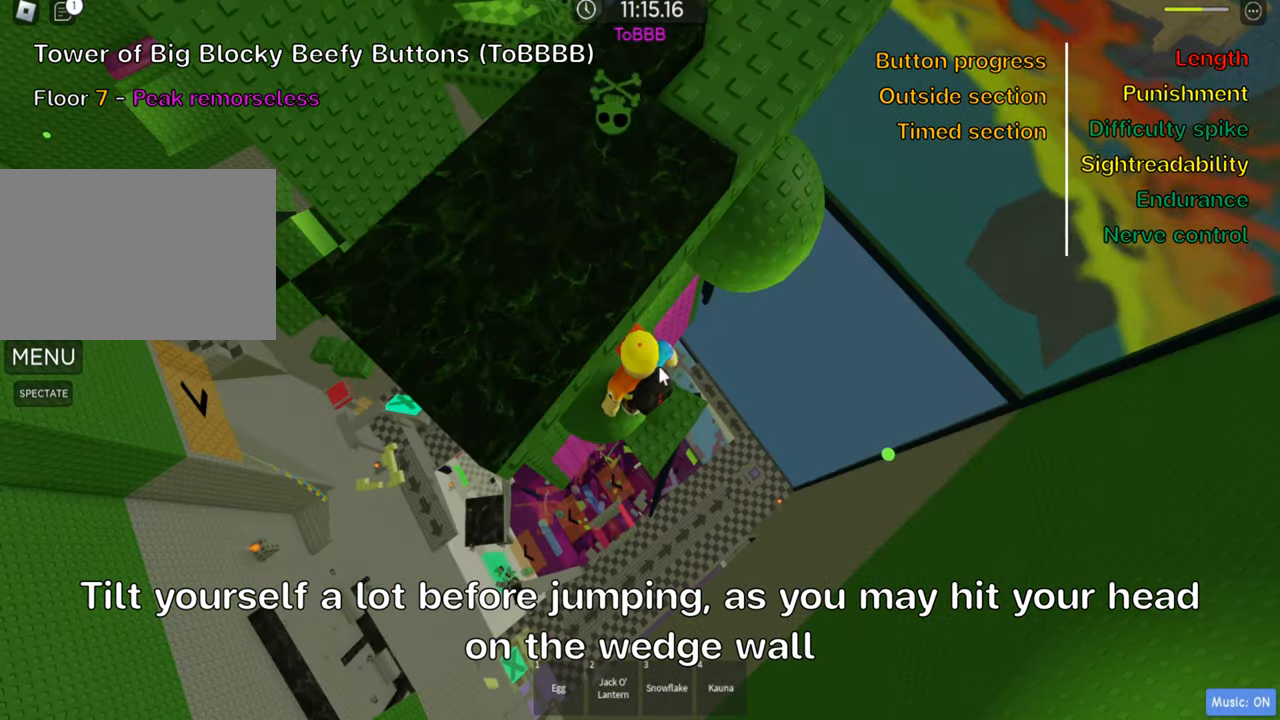
{"keys": [], "events": [[284, "shift", "down"], [417, "shift", "up"]]}
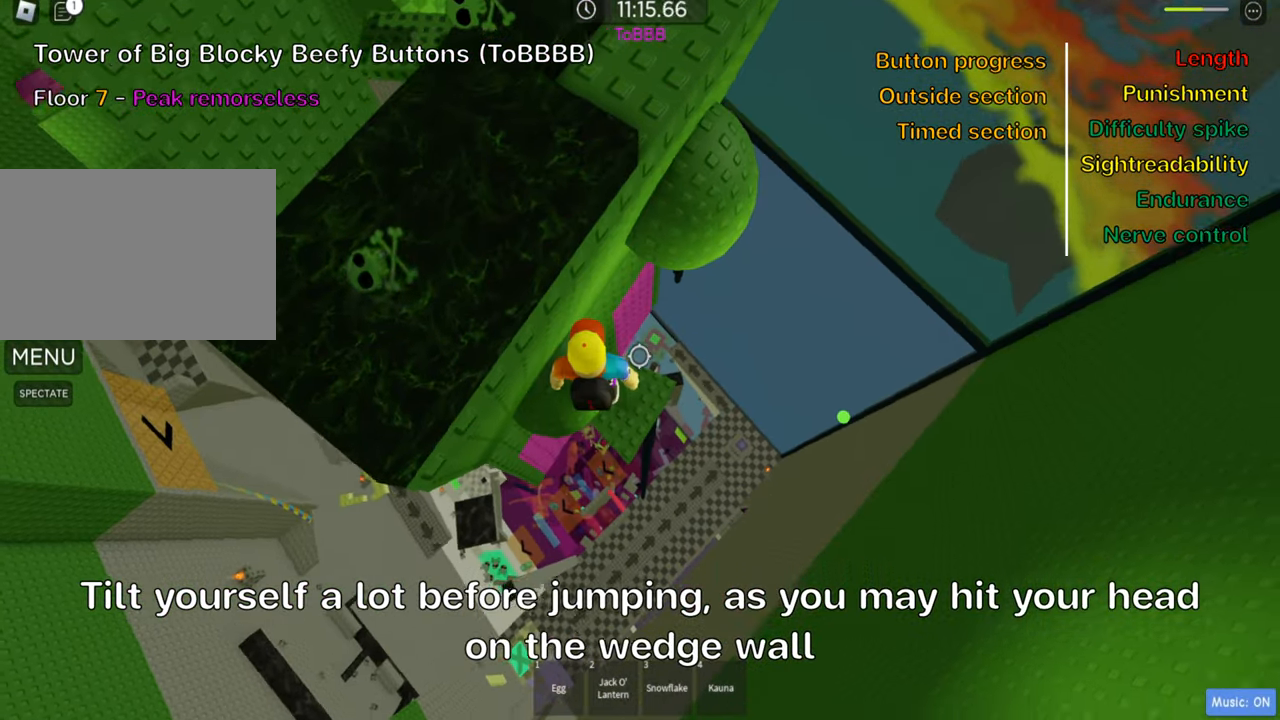
{"keys": ["d", "w"], "events": [[150, "d", "down"], [267, "space", "down"], [384, "space", "up"], [450, "w", "down"]]}
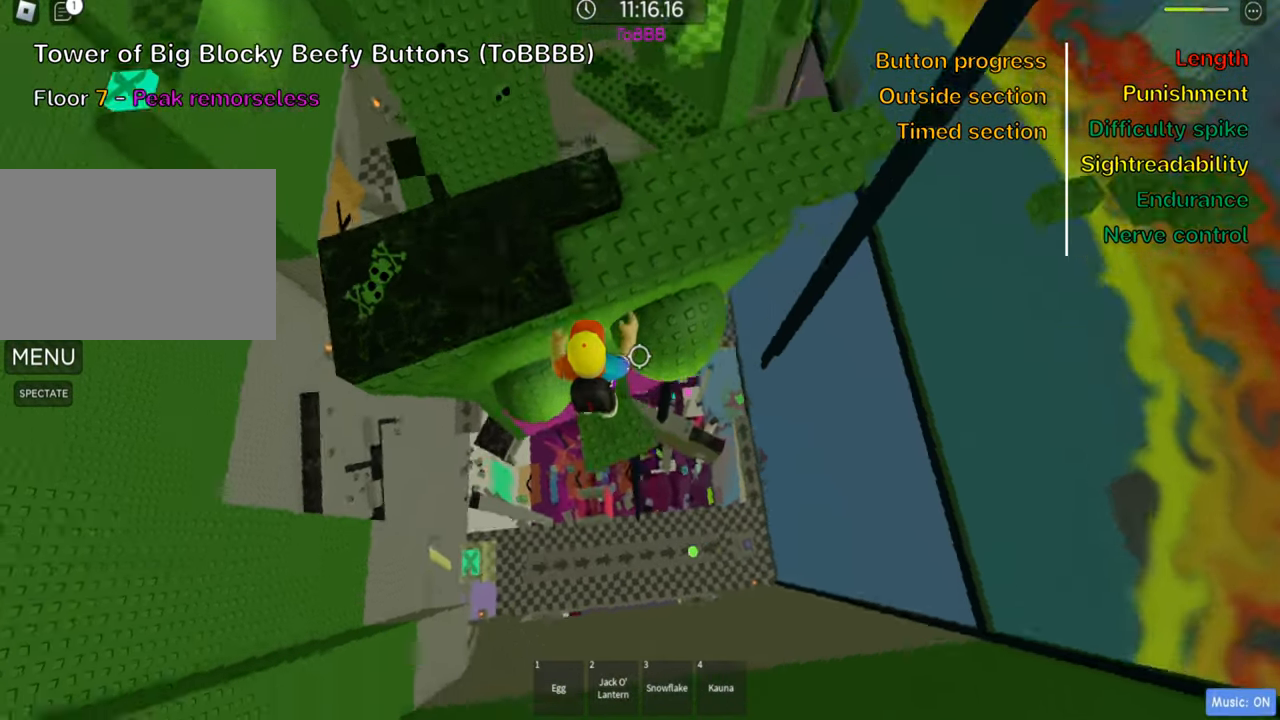
{"keys": [], "events": [[317, "d", "up"], [317, "w", "up"]]}
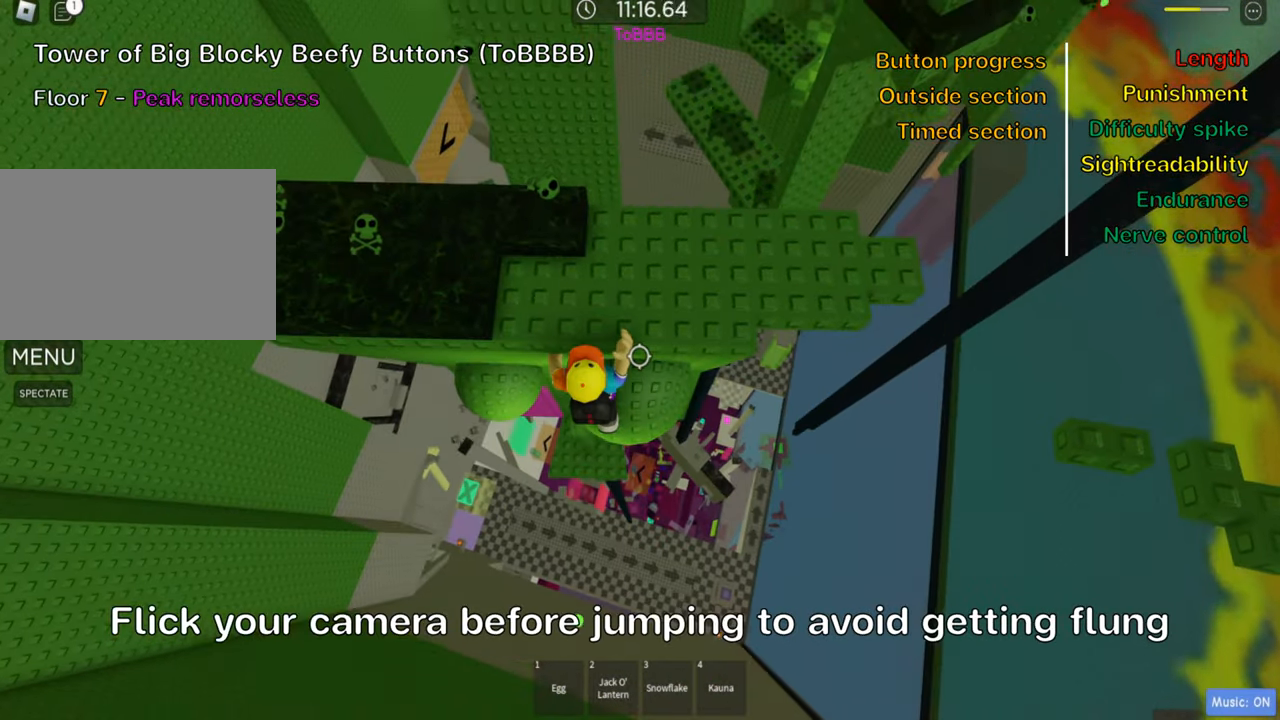
{"keys": [], "events": []}
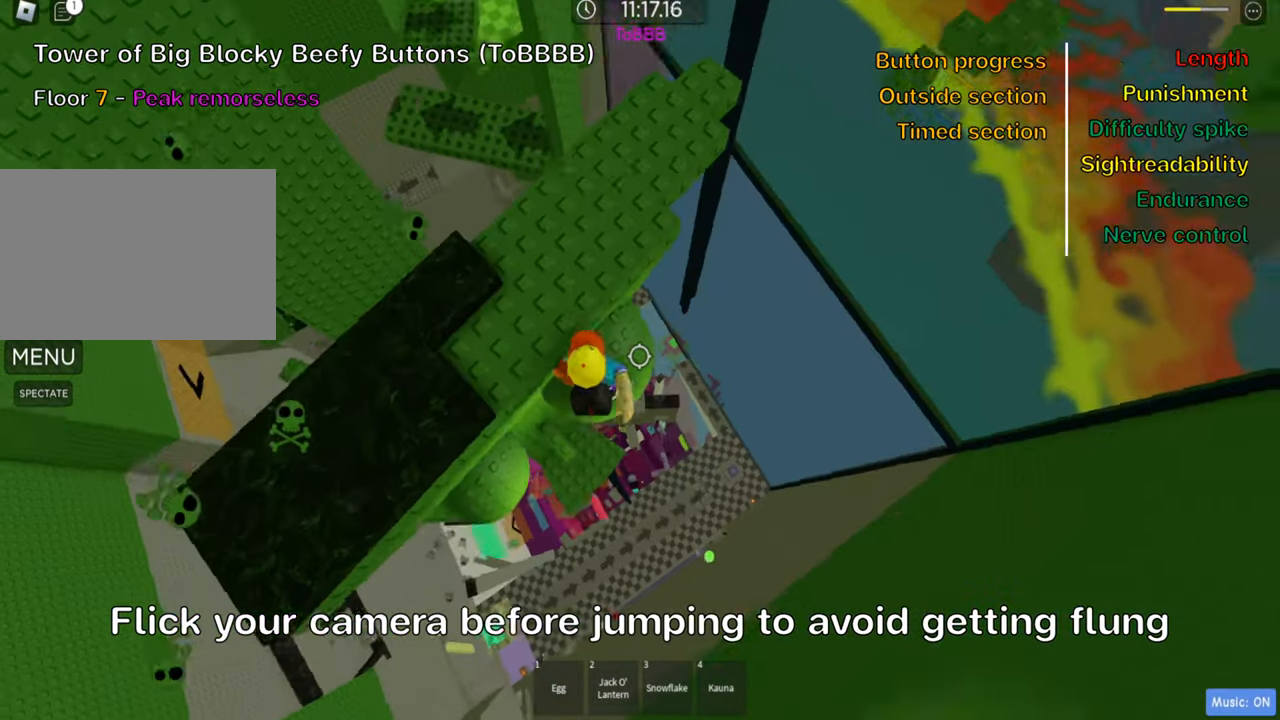
{"keys": ["shift", "space", "w"], "events": [[300, "s", "down"], [400, "w", "down"], [417, "space", "down"], [450, "s", "up"], [500, "shift", "down"]]}
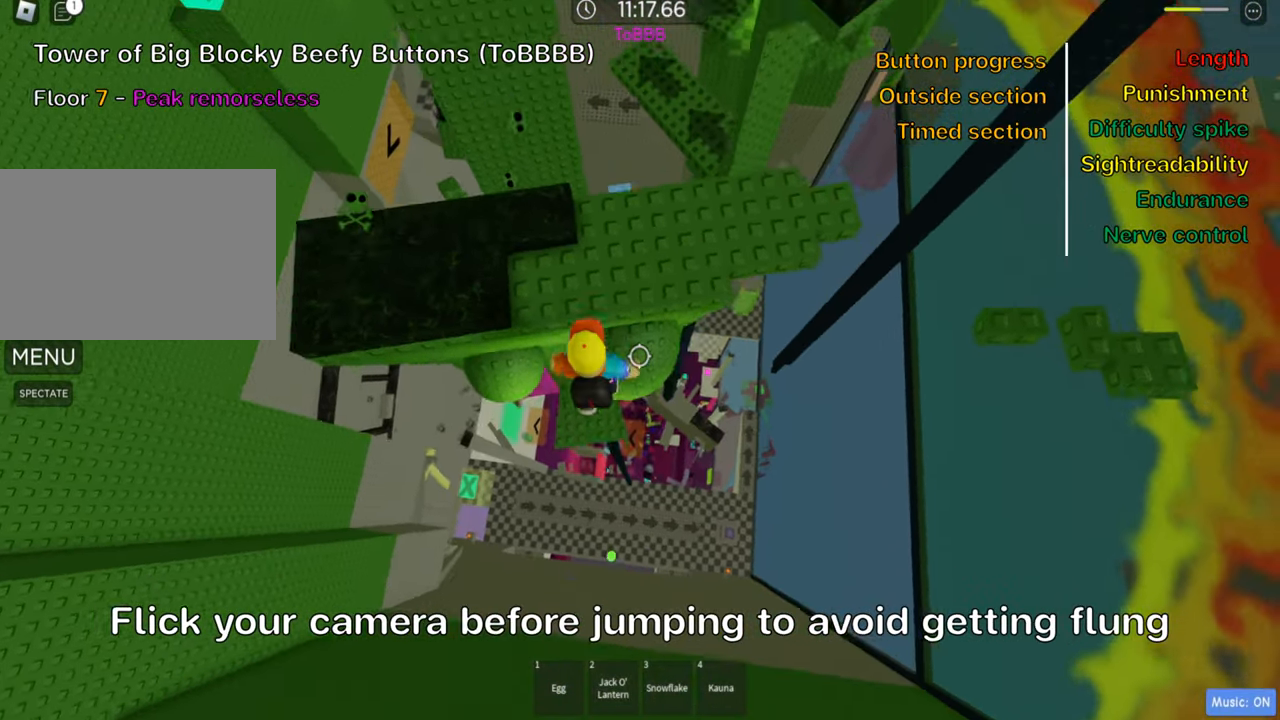
{"keys": ["w"], "events": [[34, "space", "up"], [134, "shift", "up"], [200, "shift", "down"], [234, "d", "down"], [334, "space", "down"], [350, "shift", "up"], [450, "d", "up"], [484, "space", "up"]]}
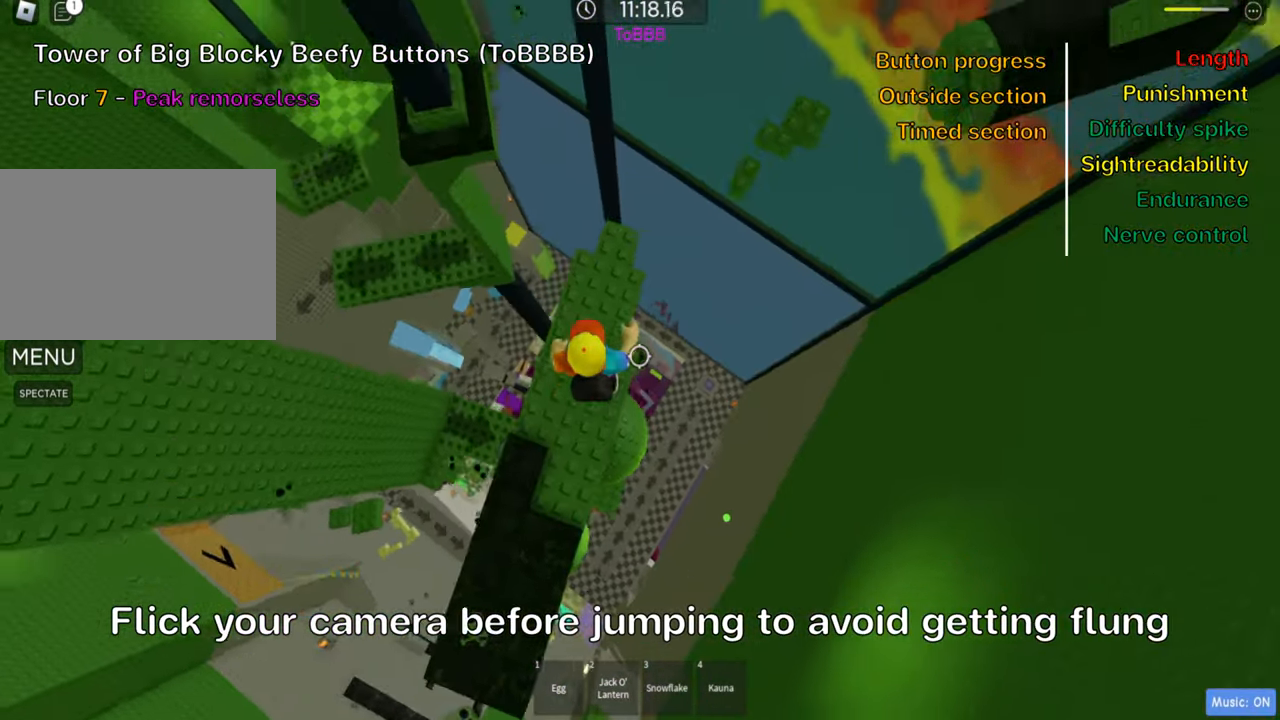
{"keys": ["d", "space"], "events": [[400, "d", "down"], [417, "w", "up"], [500, "space", "down"]]}
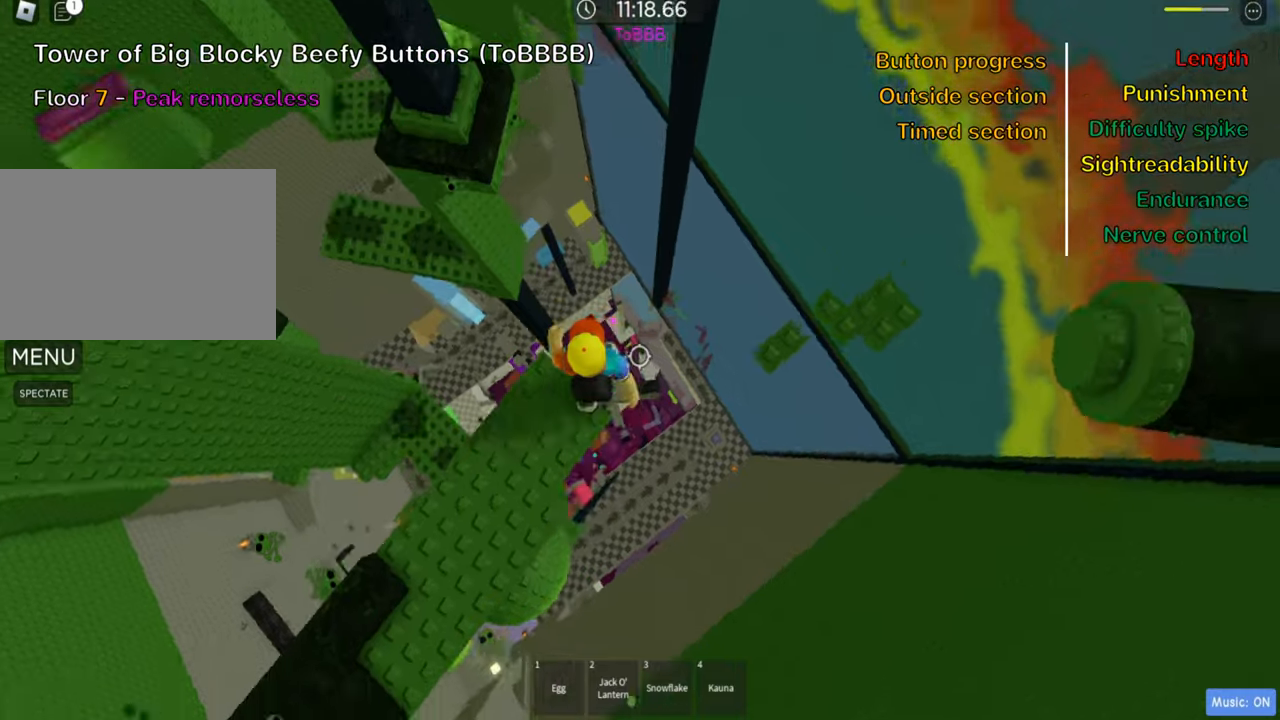
{"keys": ["d", "space"], "events": [[150, "space", "up"], [500, "space", "down"]]}
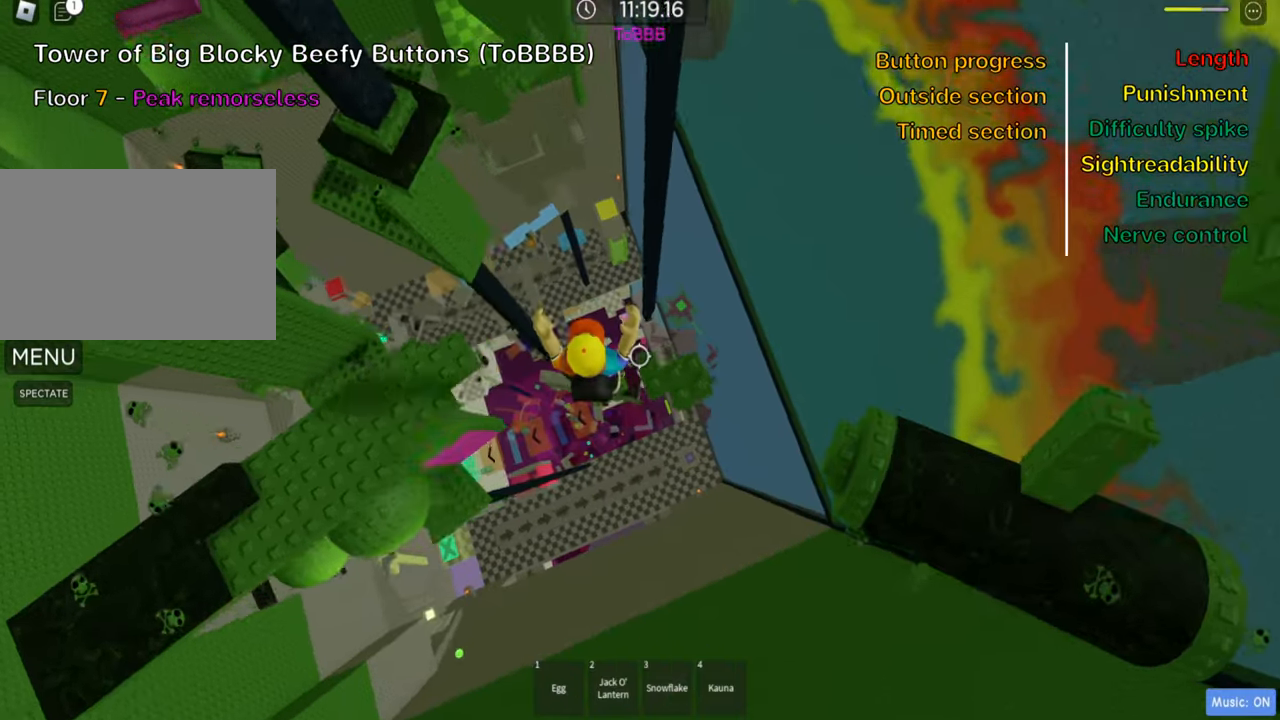
{"keys": [], "events": [[133, "d", "up"], [133, "space", "up"], [400, "d", "down"], [500, "d", "up"]]}
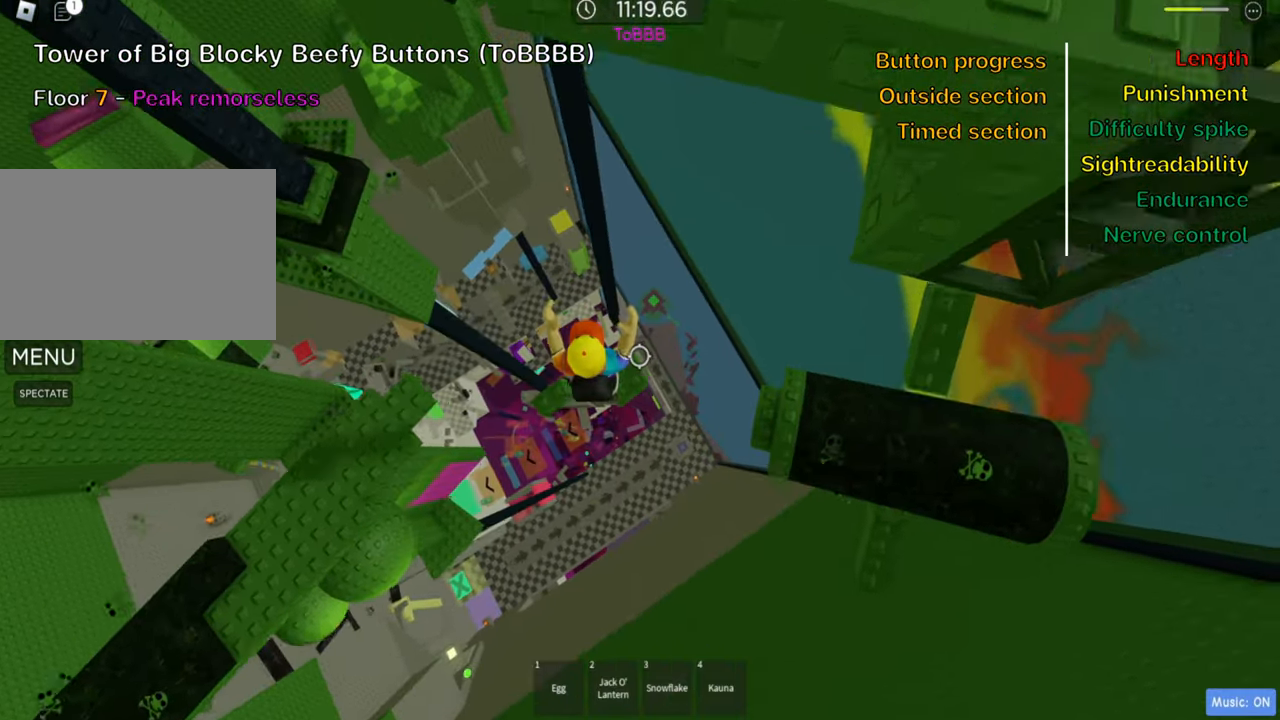
{"keys": ["d"], "events": [[150, "d", "down"], [283, "space", "down"], [433, "space", "up"]]}
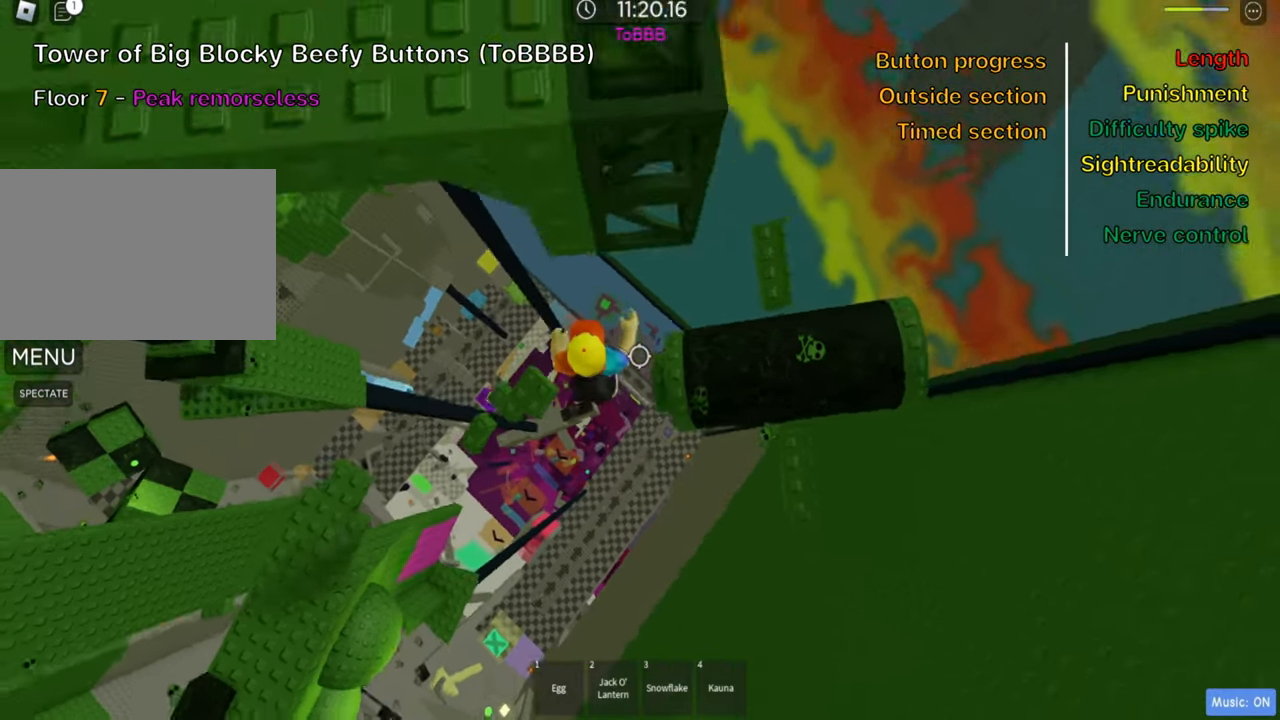
{"keys": ["d"], "events": [[300, "d", "up"], [316, "space", "down"], [450, "d", "down"], [466, "space", "up"]]}
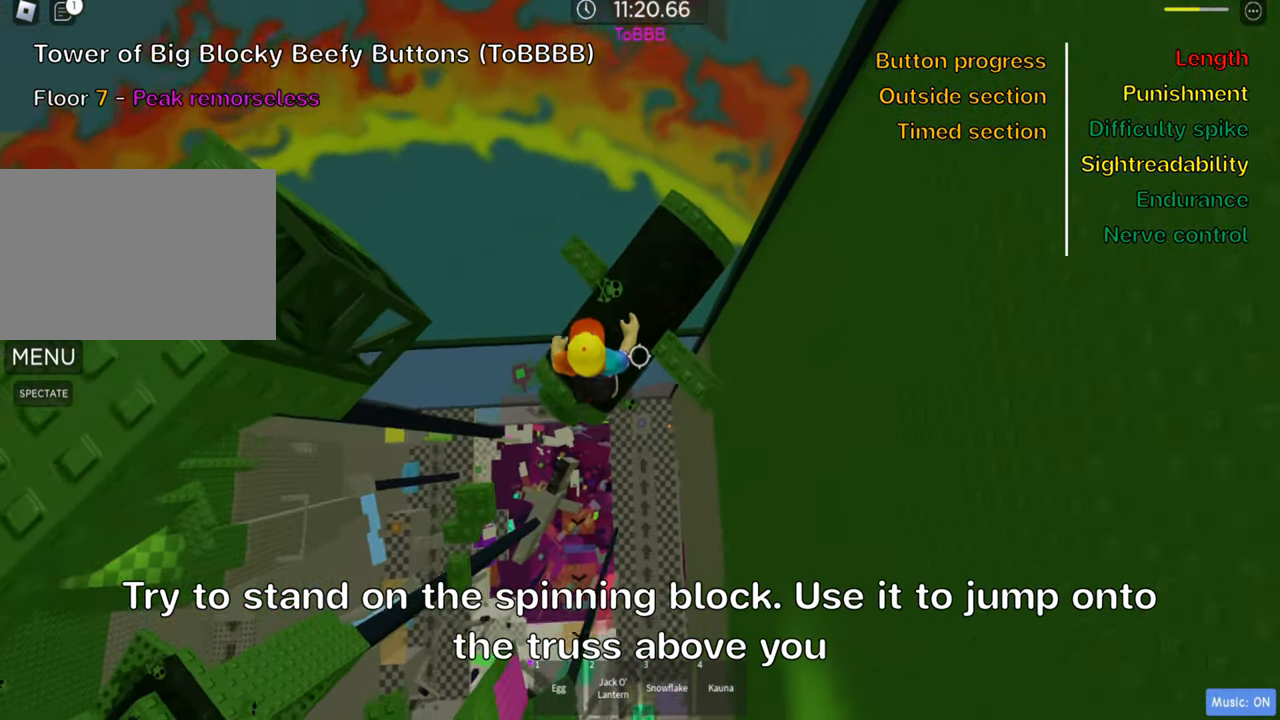
{"keys": [], "events": [[116, "w", "down"], [233, "d", "up"], [233, "w", "up"], [300, "shift", "down"], [433, "shift", "up"]]}
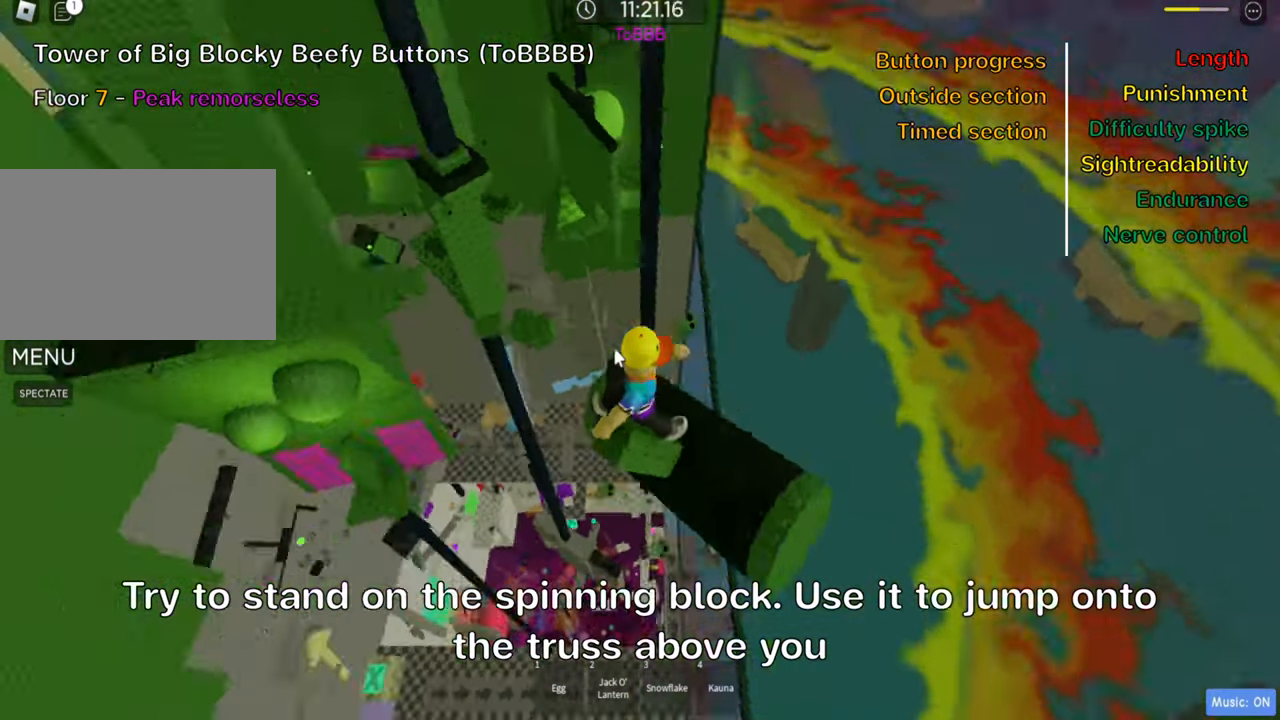
{"keys": [], "events": [[133, "shift", "down"], [266, "shift", "up"], [350, "a", "down"], [433, "a", "up"]]}
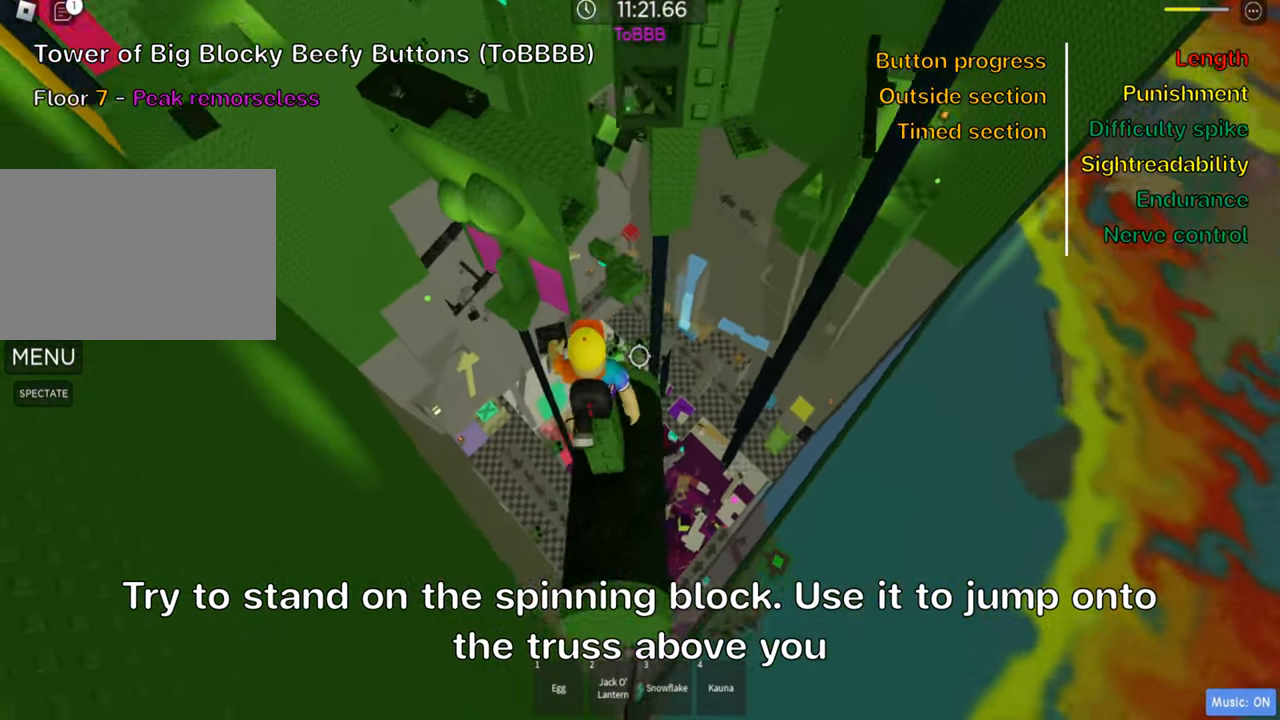
{"keys": ["w"], "events": [[183, "w", "down"], [250, "space", "down"], [383, "space", "up"]]}
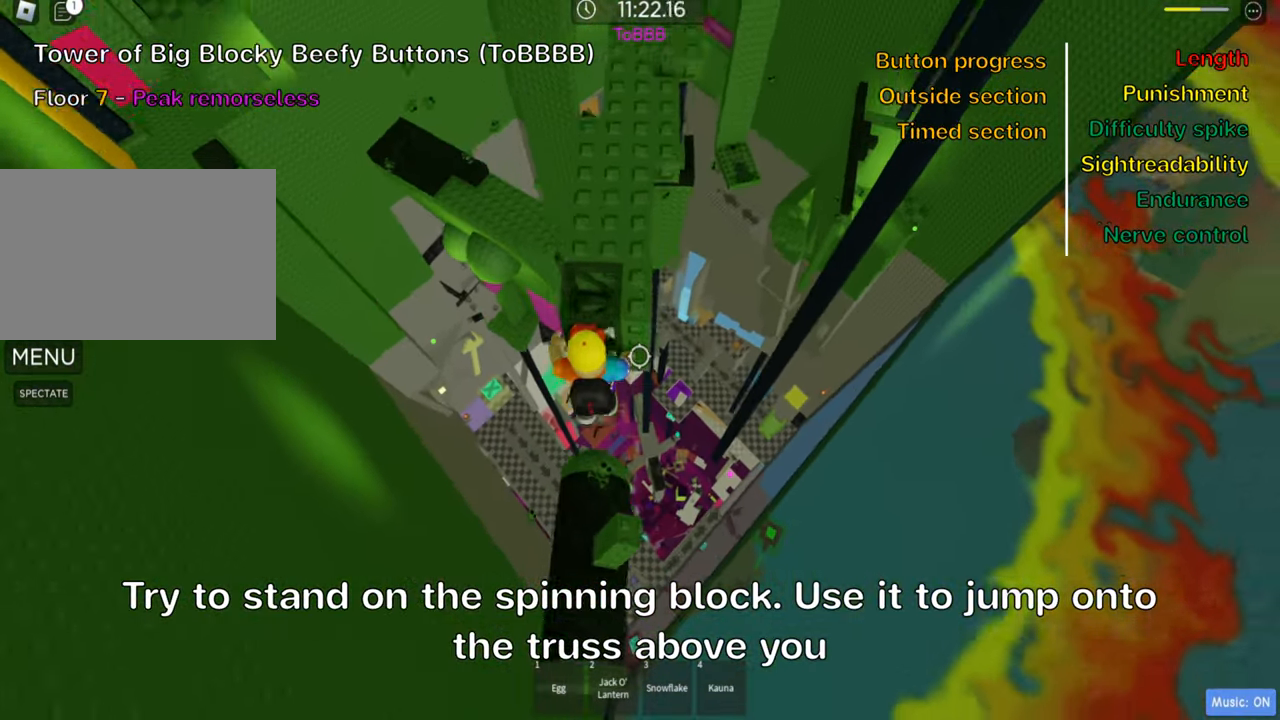
{"keys": ["w"], "events": [[150, "shift", "down"], [283, "shift", "up"], [350, "shift", "down"], [483, "shift", "up"]]}
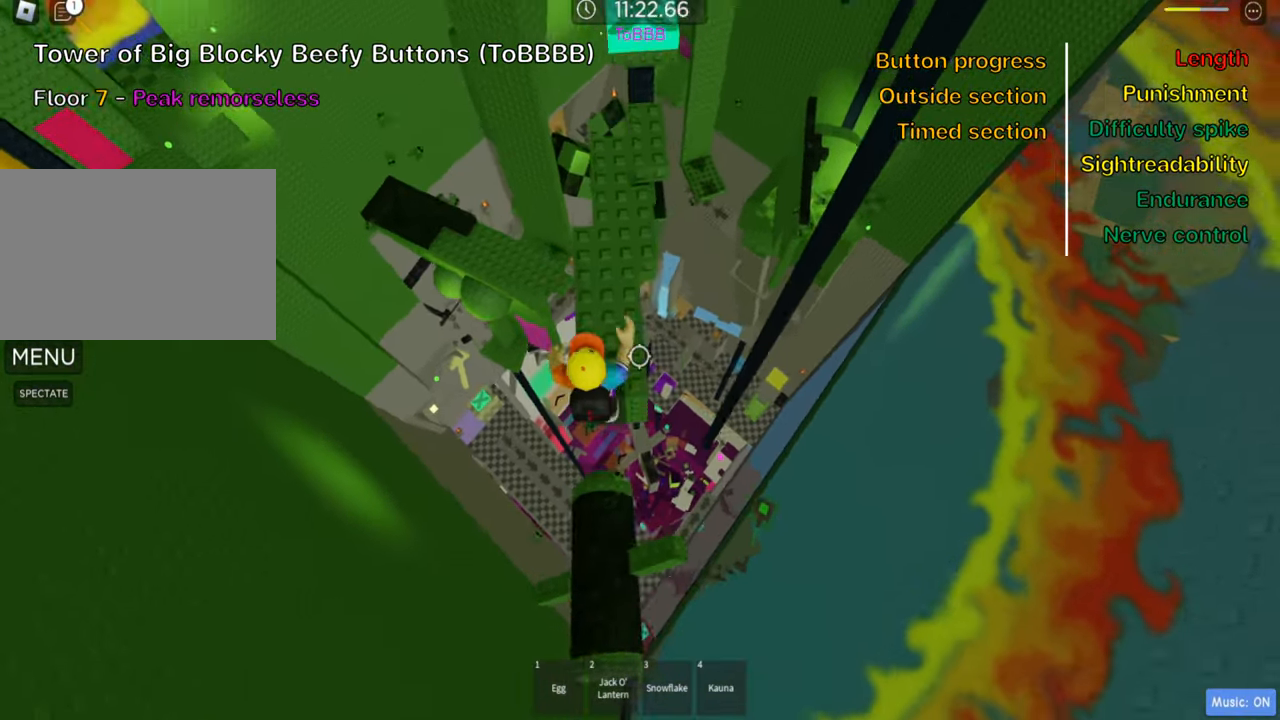
{"keys": ["w"], "events": [[233, "space", "down"], [383, "space", "up"]]}
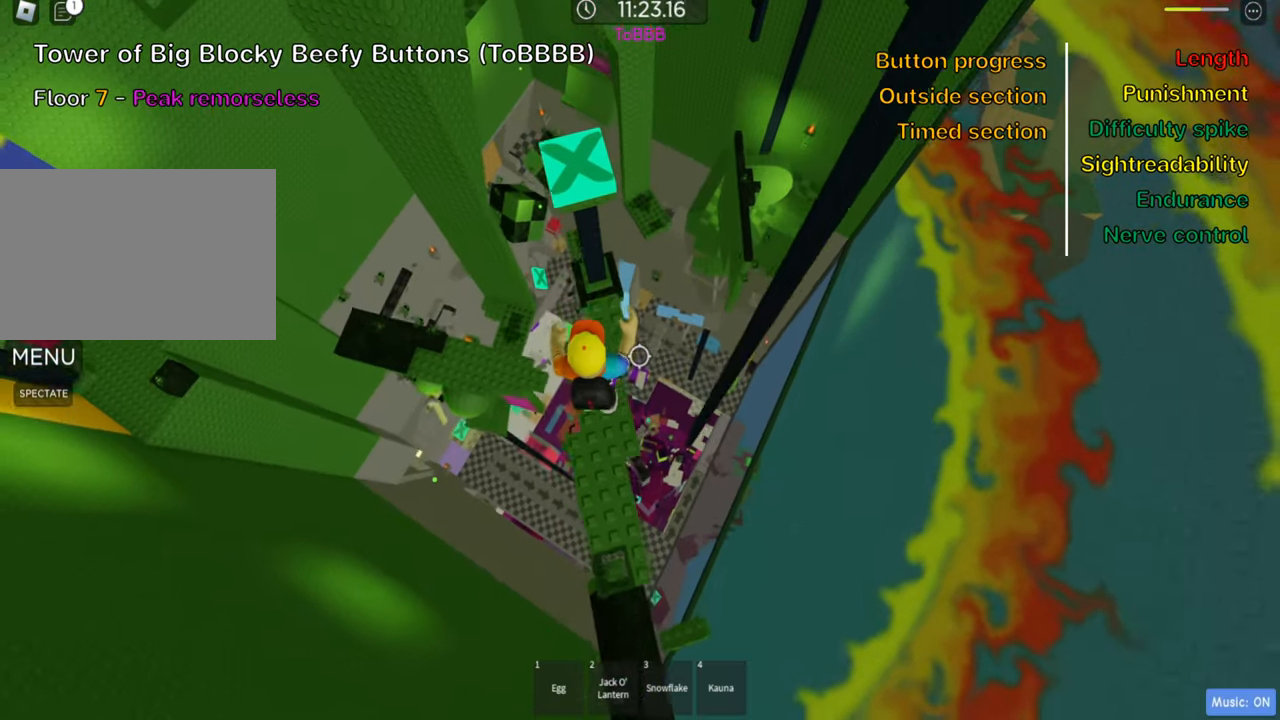
{"keys": ["d"], "events": [[250, "w", "up"], [467, "d", "down"]]}
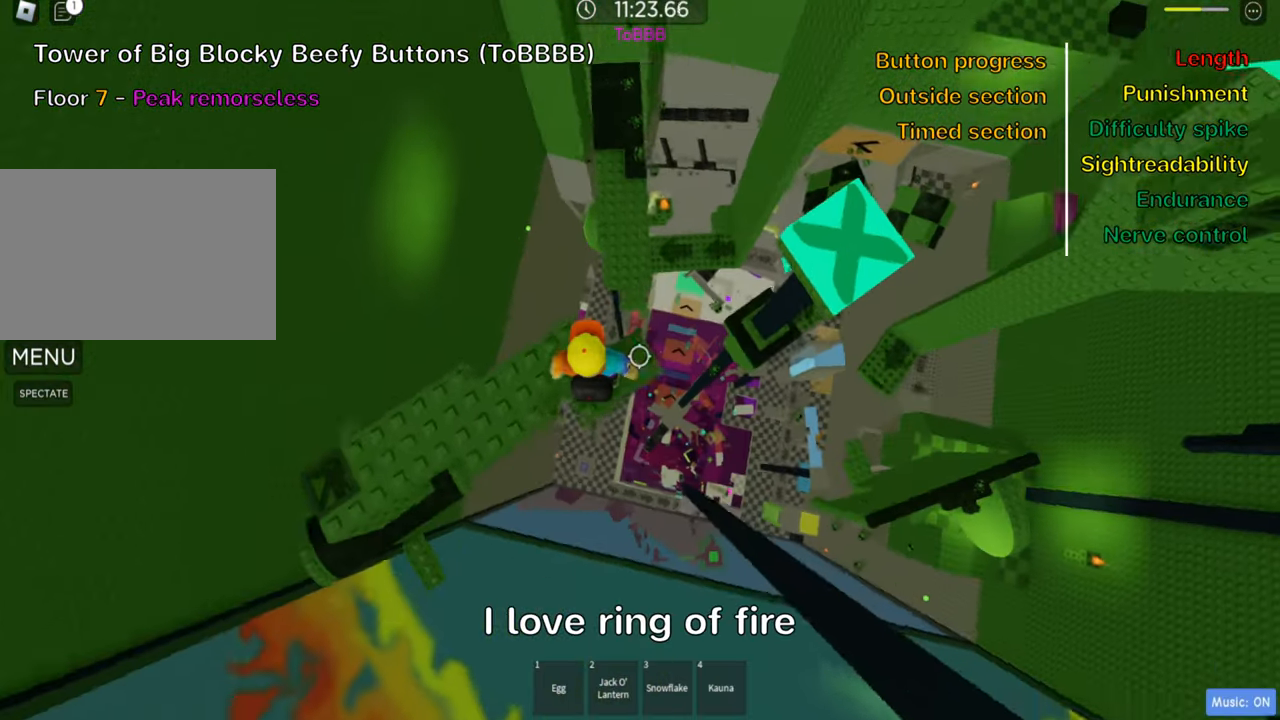
{"keys": ["d", "shift"], "events": [[183, "space", "down"], [283, "shift", "down"], [317, "space", "up"], [433, "shift", "up"], [467, "shift", "down"]]}
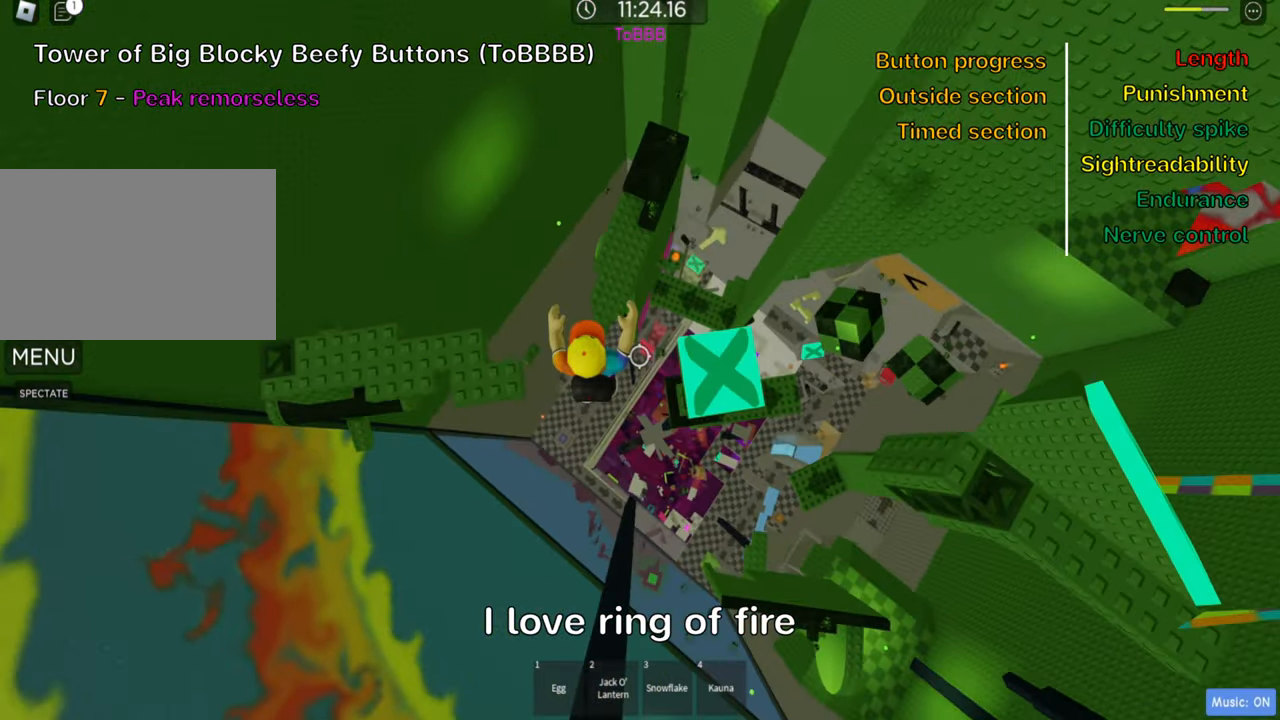
{"keys": [], "events": [[117, "shift", "up"], [117, "w", "down"], [267, "d", "up"], [350, "a", "down"], [433, "w", "up"], [467, "a", "up"]]}
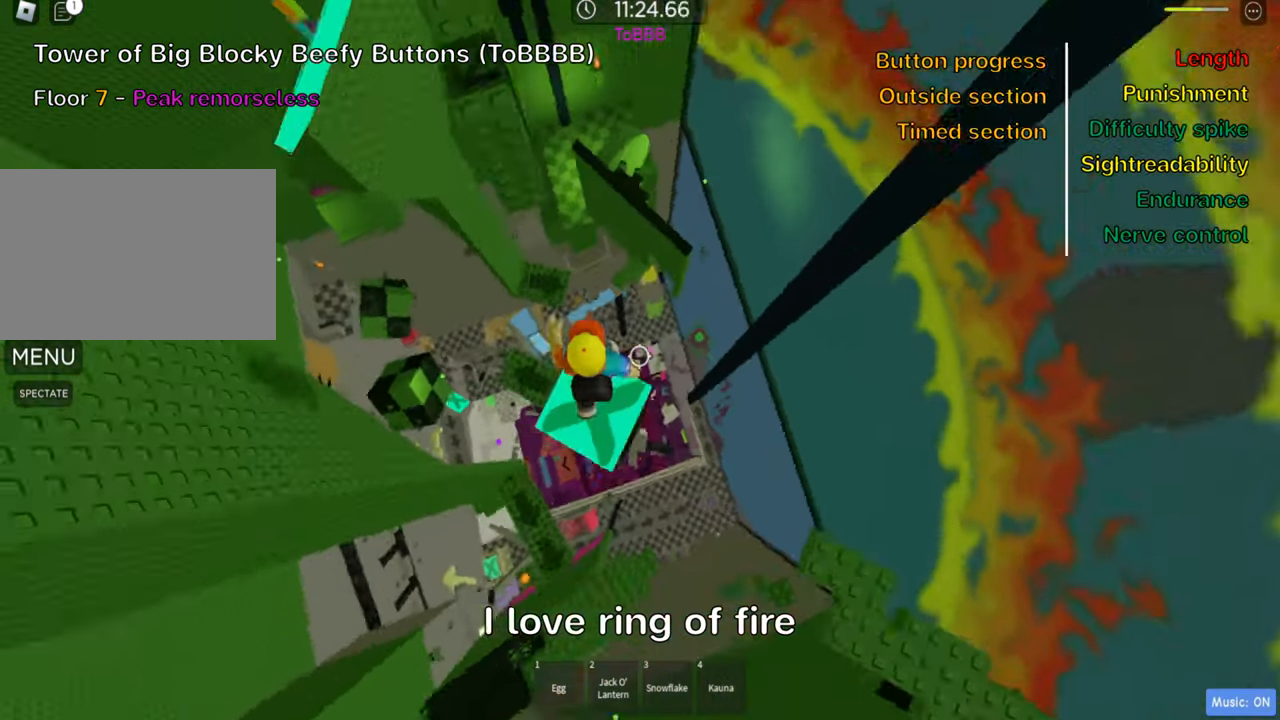
{"keys": [], "events": [[283, "a", "down"], [400, "a", "up"]]}
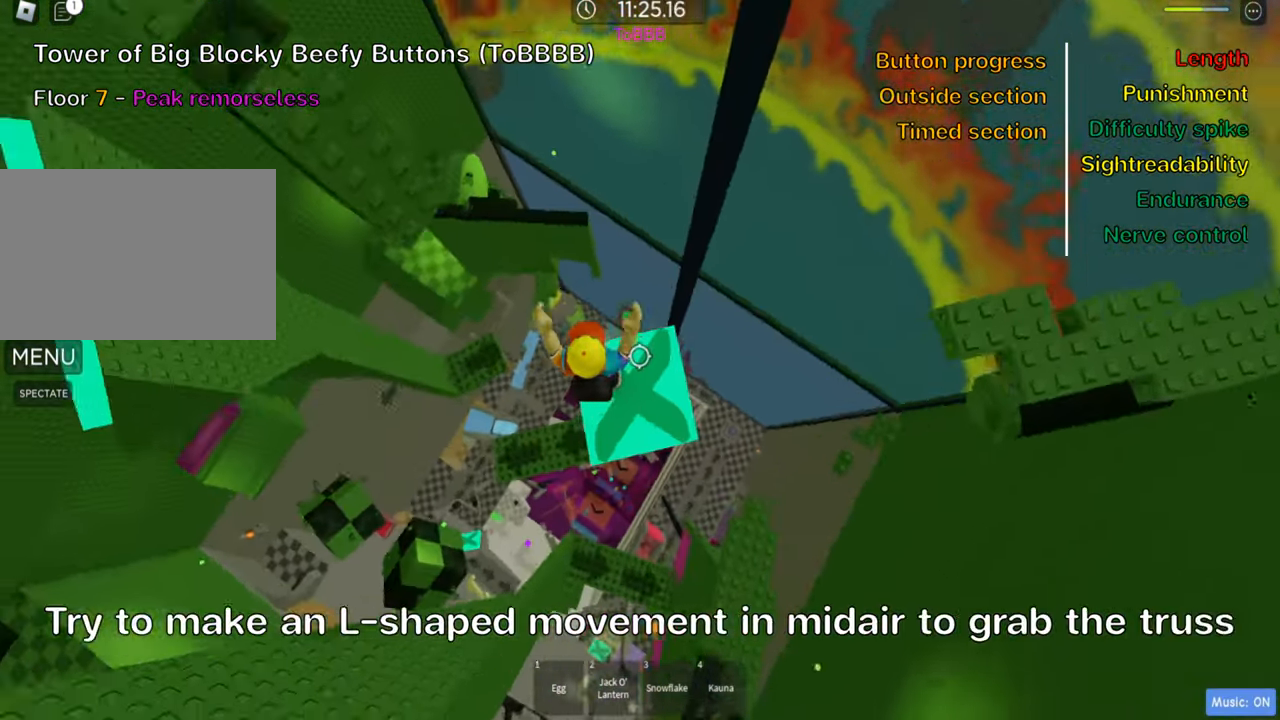
{"keys": [], "events": [[200, "s", "down"], [267, "s", "up"]]}
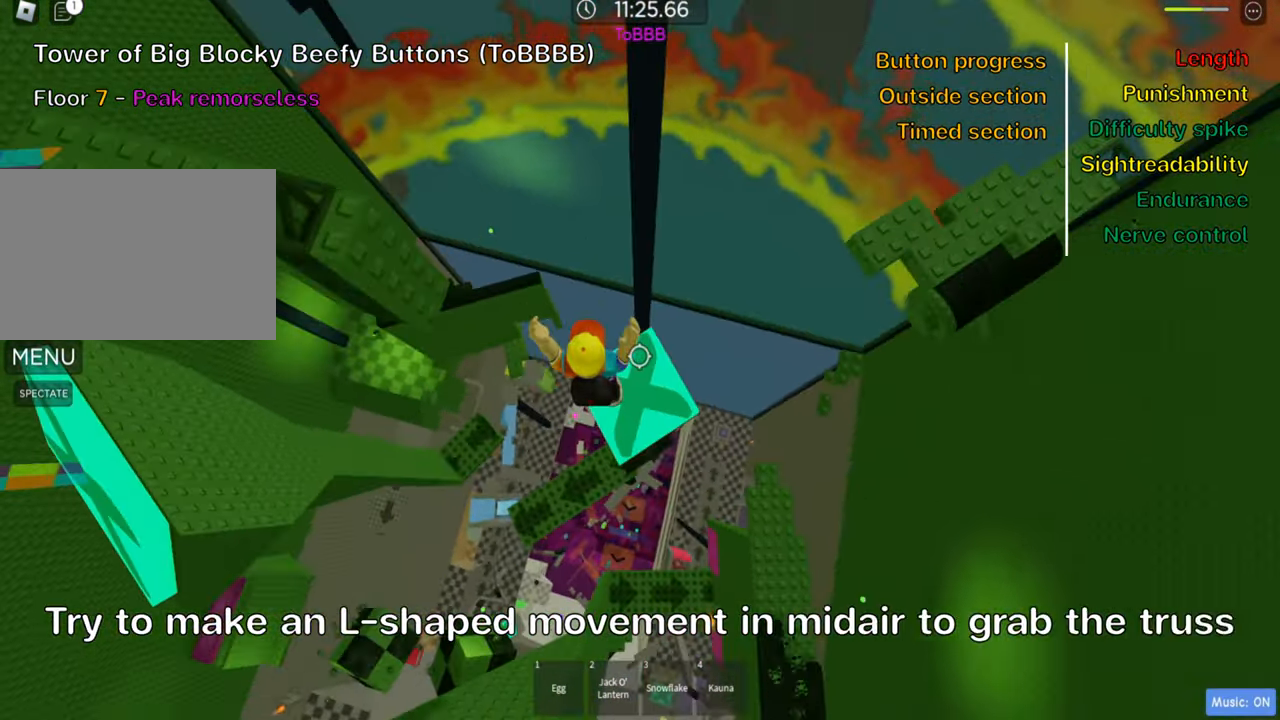
{"keys": [], "events": []}
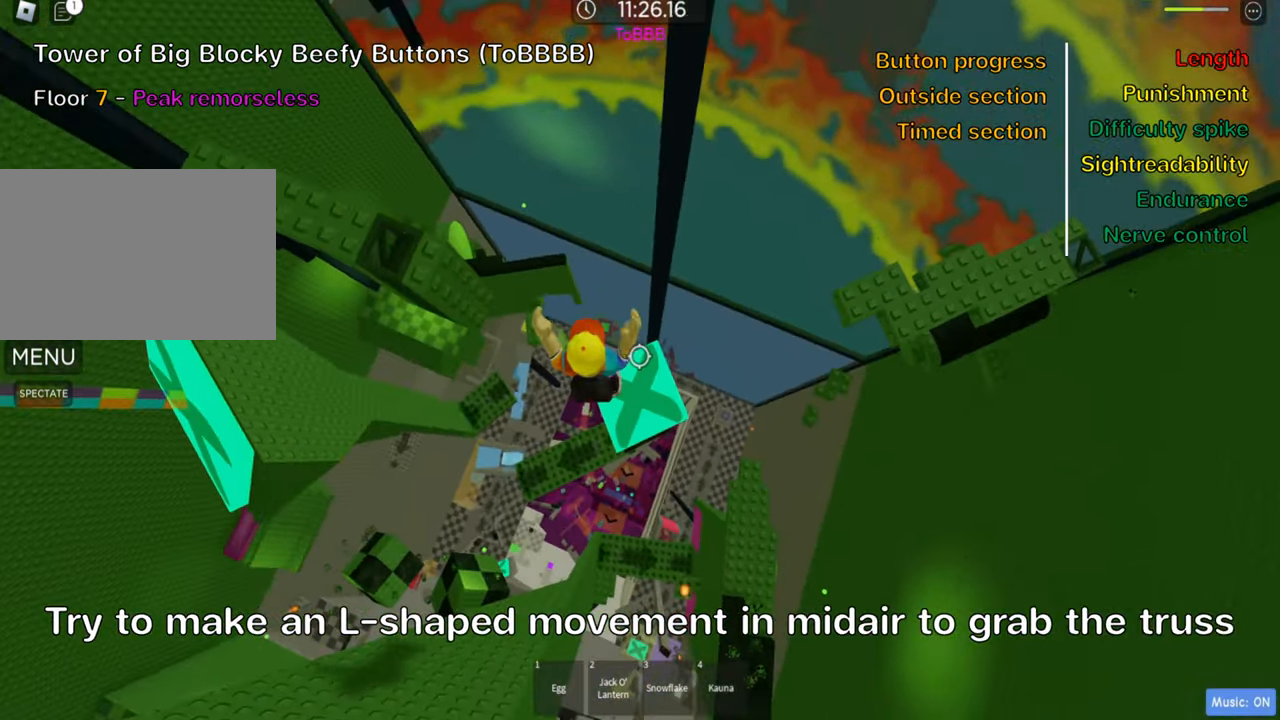
{"keys": ["a"], "events": [[150, "a", "down"]]}
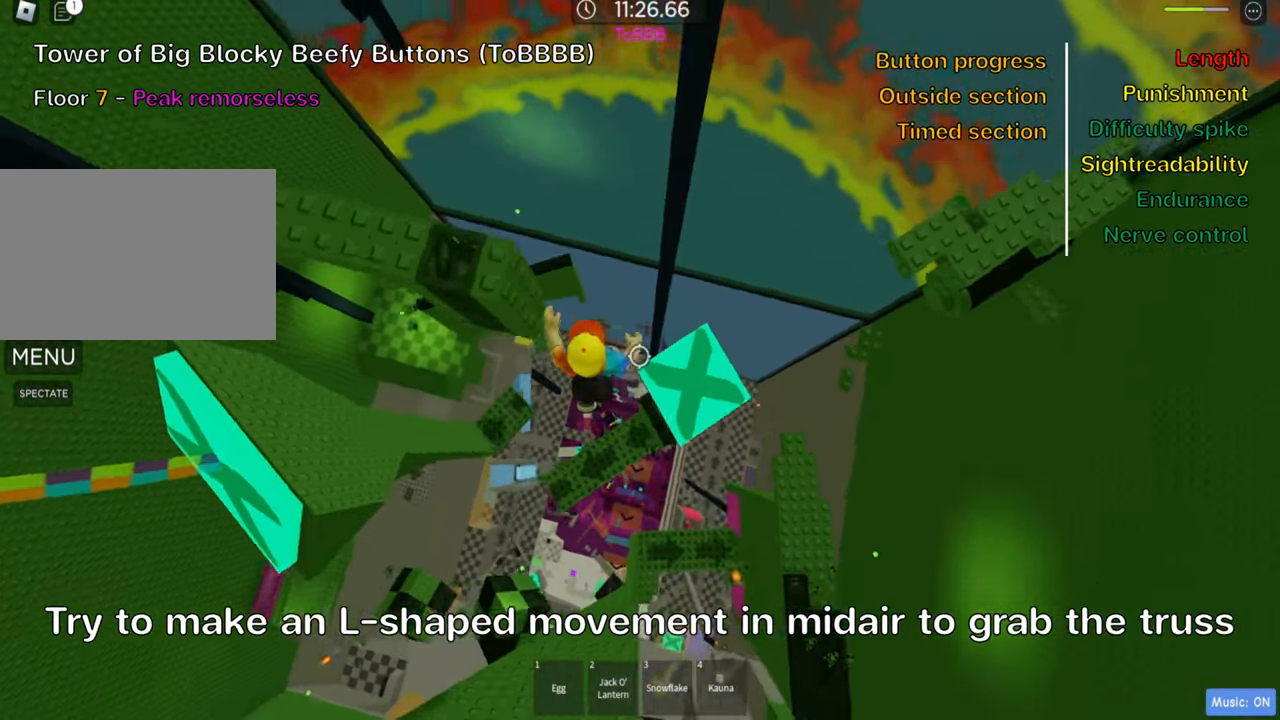
{"keys": ["a", "w"], "events": [[50, "w", "down"]]}